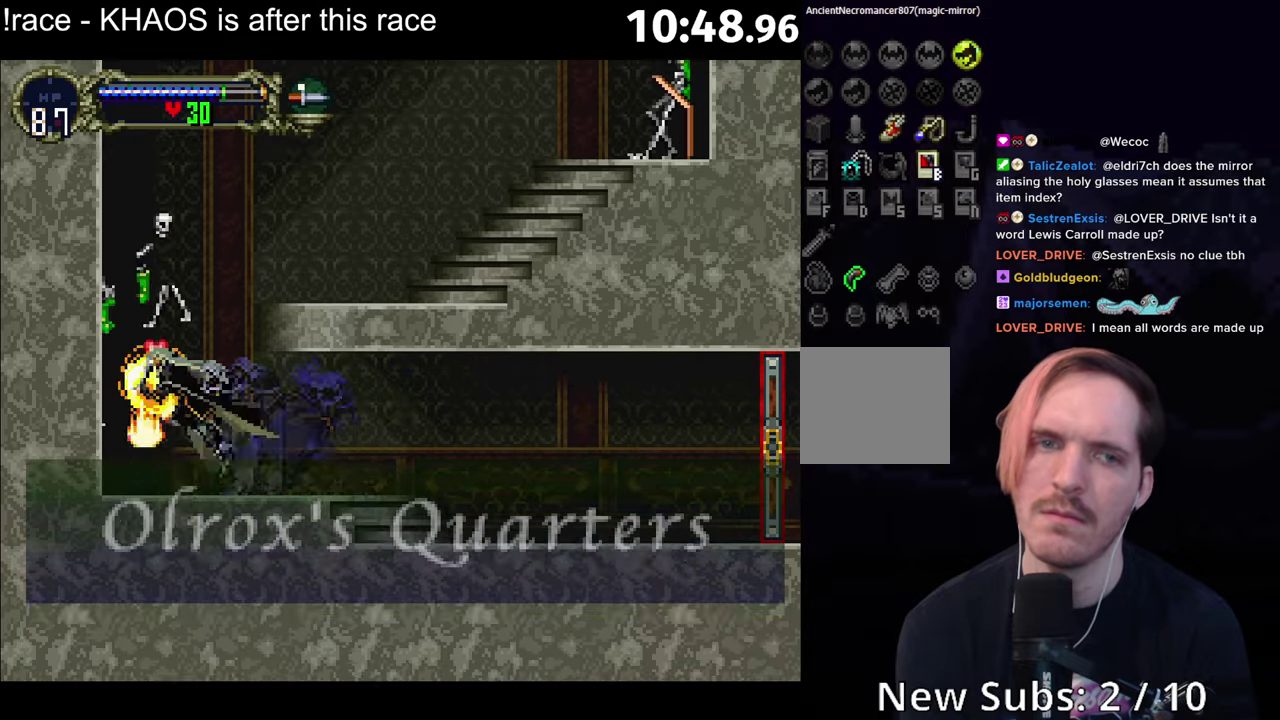
Gameplay with a controller (Xbox layout); each line is a JSON object with the inputs held at the frame after it. "events" lists button and stick changes between this image and that frame as [ms after this image, input, new state], when the widget could be followed in between. Not read: L3 R3 right_stick.
{"buttons": ["A"], "left_stick": "center", "events": [[167, "A", "up"], [217, "A", "down"], [317, "left_stick", "center"], [350, "A", "up"], [434, "A", "down"]]}
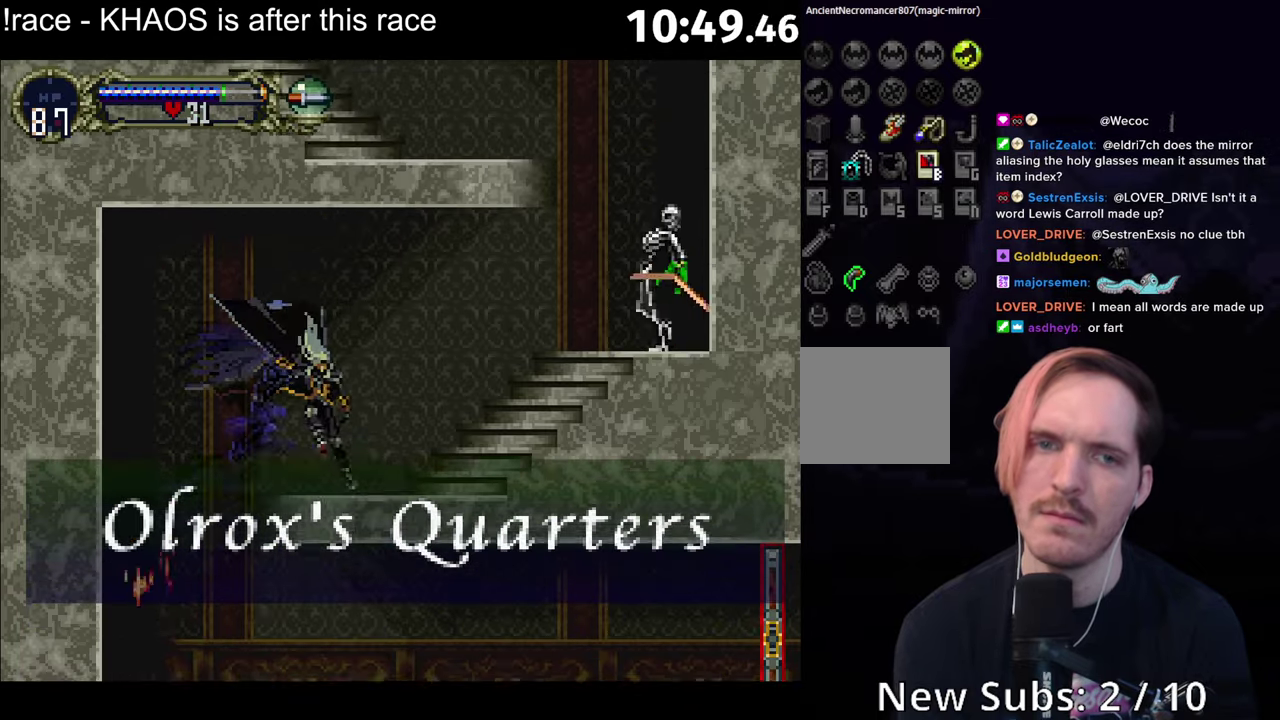
{"buttons": ["B"], "left_stick": "center", "events": [[17, "A", "up"], [100, "B", "down"], [134, "Y", "down"], [184, "Y", "up"], [200, "B", "up"], [267, "B", "down"], [284, "Y", "down"], [334, "B", "up"], [350, "Y", "up"], [450, "B", "down"]]}
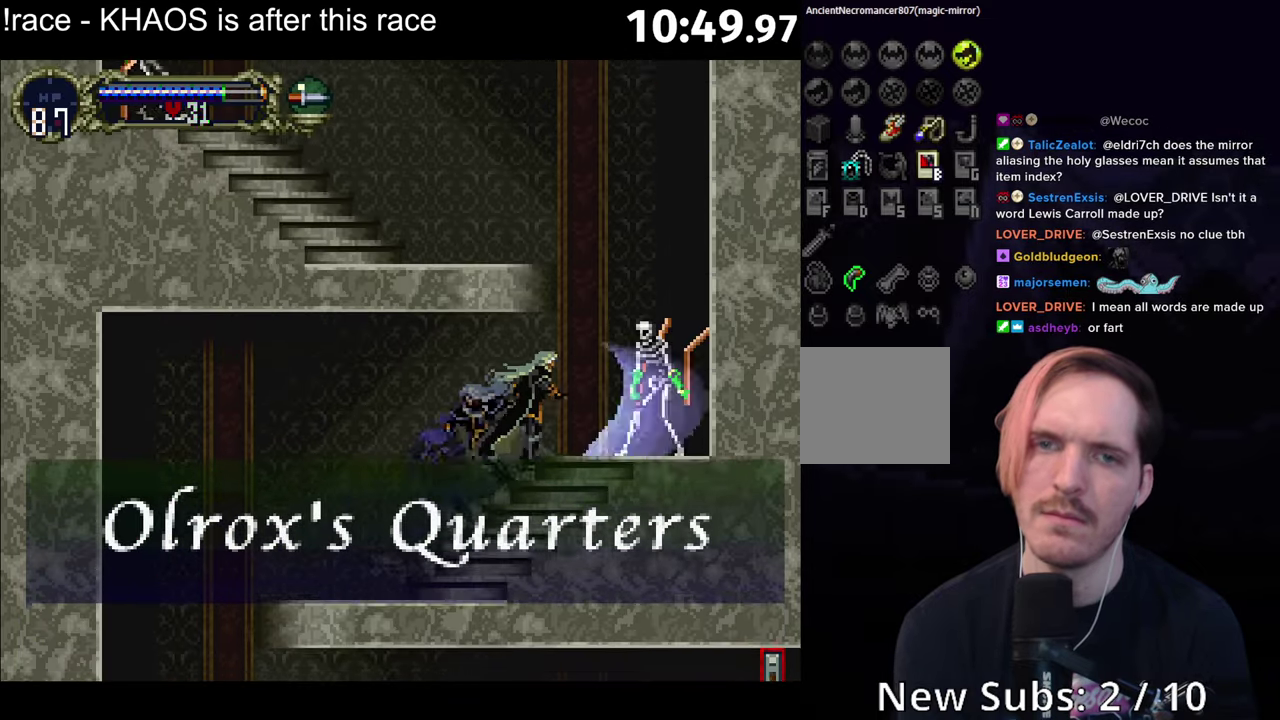
{"buttons": [], "left_stick": "center", "events": [[17, "B", "up"], [234, "A", "down"], [484, "A", "up"]]}
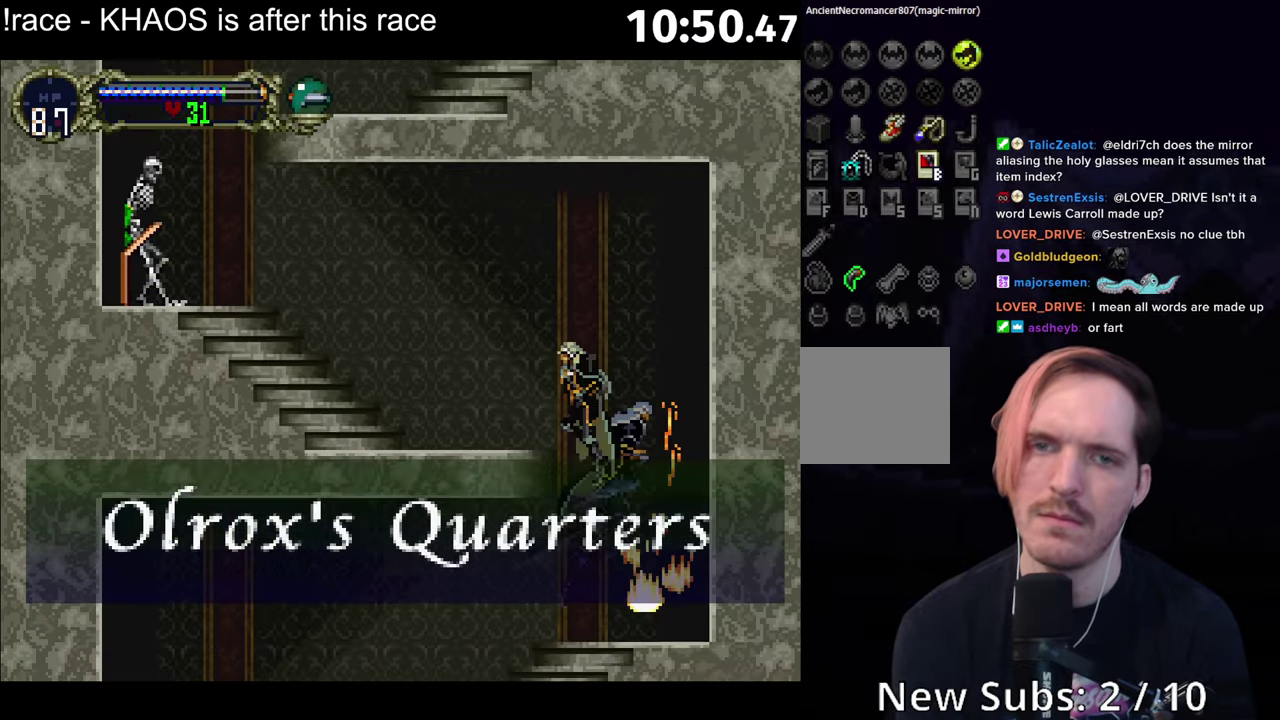
{"buttons": [], "left_stick": "center", "events": [[34, "A", "down"], [134, "A", "up"], [184, "A", "down"], [267, "A", "up"], [367, "left_stick", "right"], [384, "B", "down"], [400, "Y", "down"], [417, "left_stick", "center"], [467, "B", "up"], [467, "Y", "up"]]}
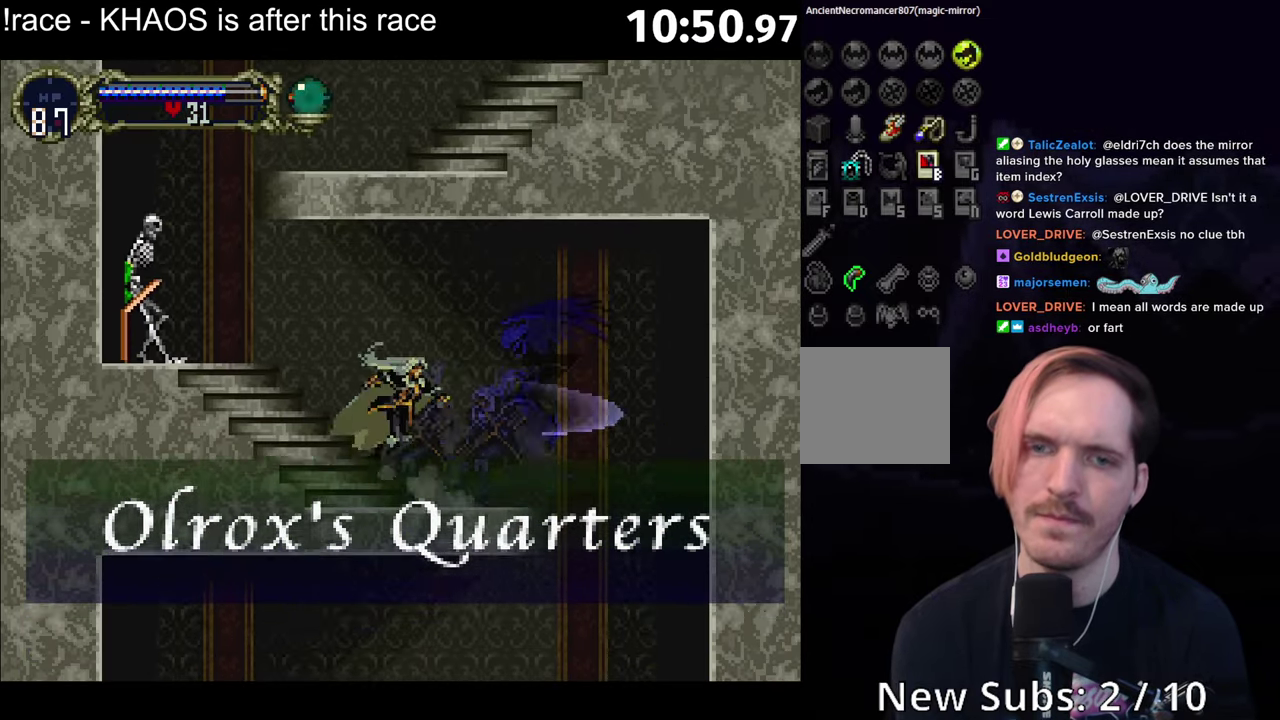
{"buttons": [], "left_stick": "left", "events": [[50, "B", "down"], [67, "Y", "down"], [134, "B", "up"], [134, "Y", "up"], [217, "left_stick", "left"], [300, "B", "down"], [367, "B", "up"]]}
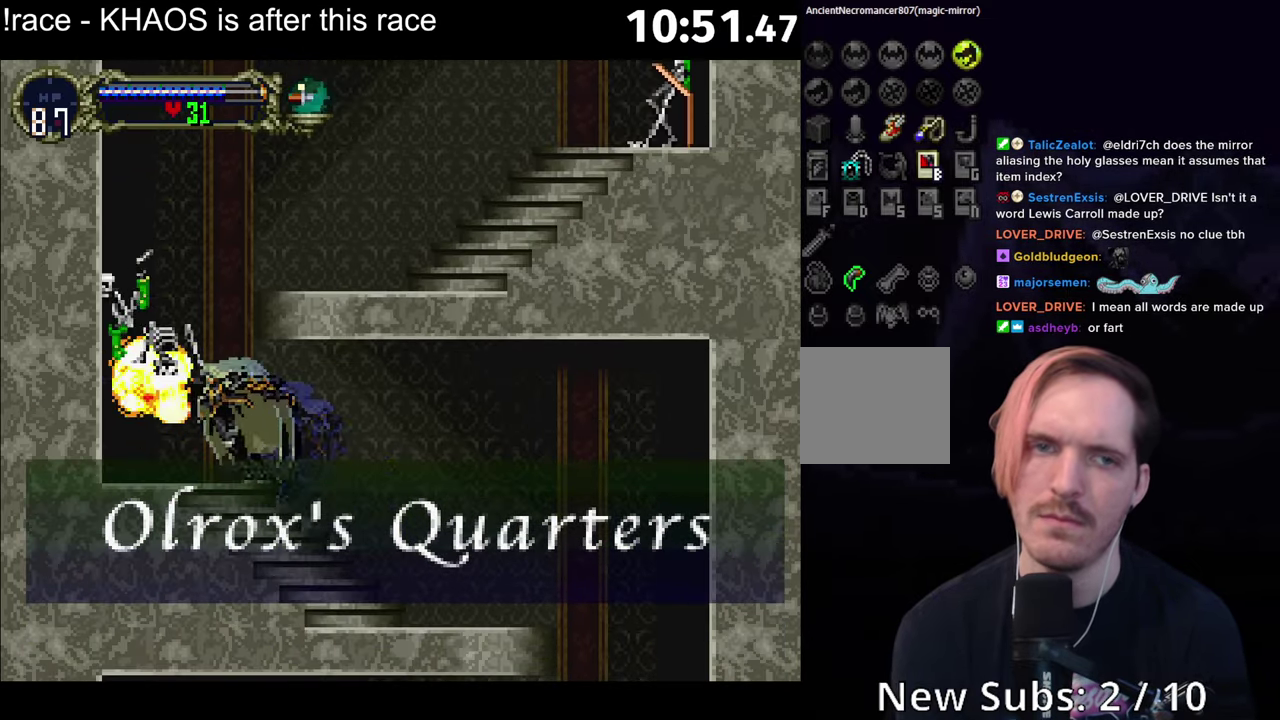
{"buttons": ["A"], "left_stick": "center", "events": [[17, "A", "down"], [84, "left_stick", "right"], [267, "A", "up"], [317, "A", "down"], [350, "left_stick", "center"], [434, "A", "up"], [484, "A", "down"]]}
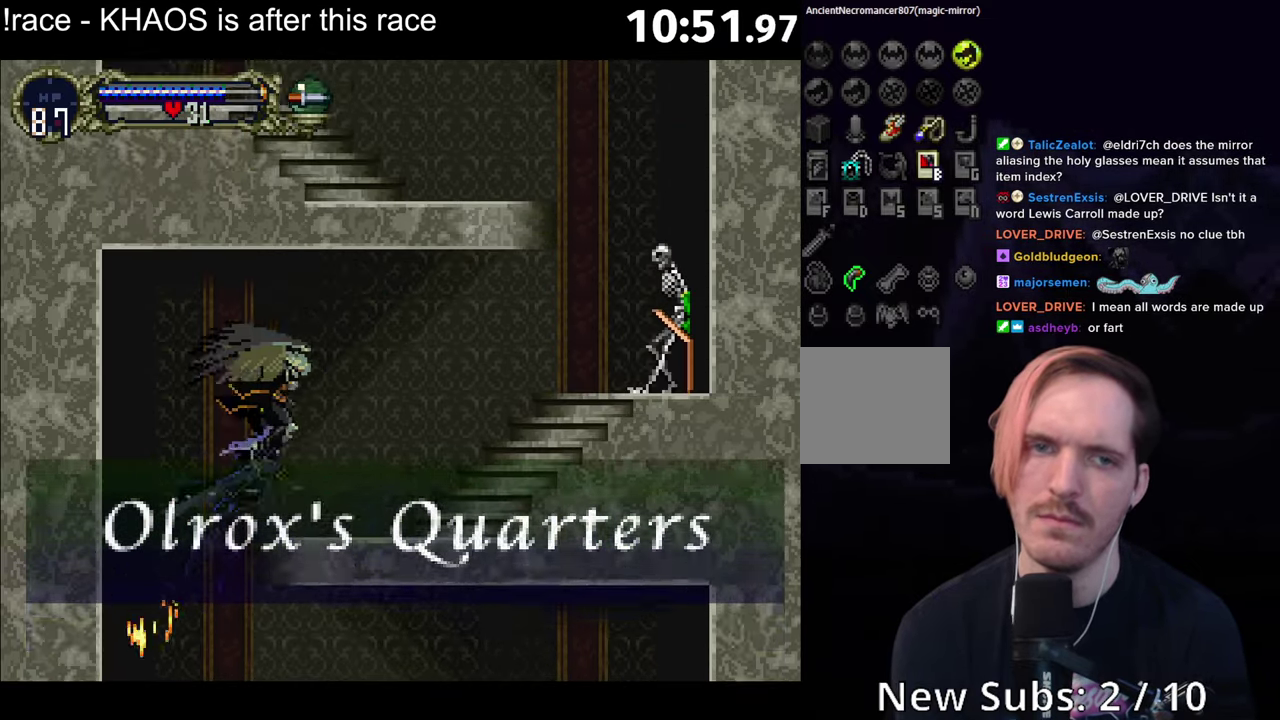
{"buttons": [], "left_stick": "center", "events": [[84, "A", "up"], [184, "B", "down"], [217, "Y", "down"], [267, "B", "up"], [267, "Y", "up"], [350, "B", "down"], [434, "B", "up"]]}
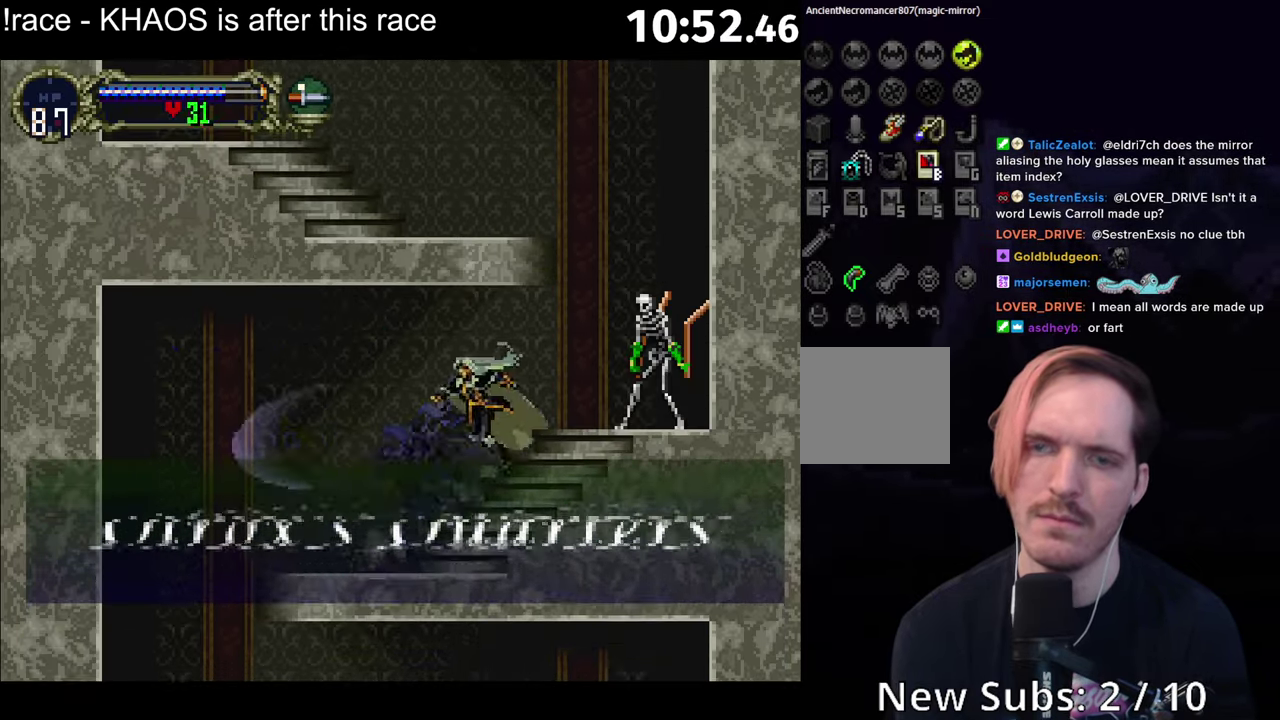
{"buttons": ["A"], "left_stick": "center", "events": [[67, "B", "down"], [134, "B", "up"], [334, "A", "down"]]}
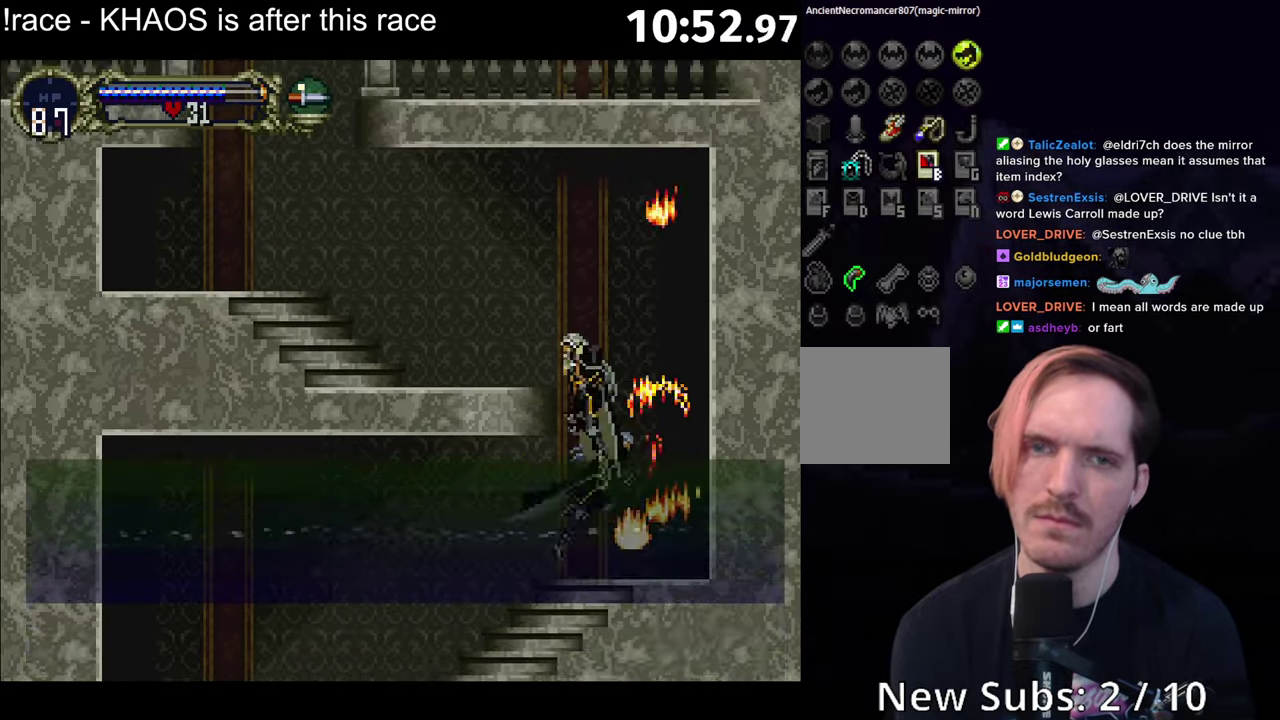
{"buttons": ["B"], "left_stick": "center", "events": [[233, "A", "up"], [300, "A", "down"], [383, "A", "up"], [450, "left_stick", "right"], [483, "B", "down"], [500, "left_stick", "center"]]}
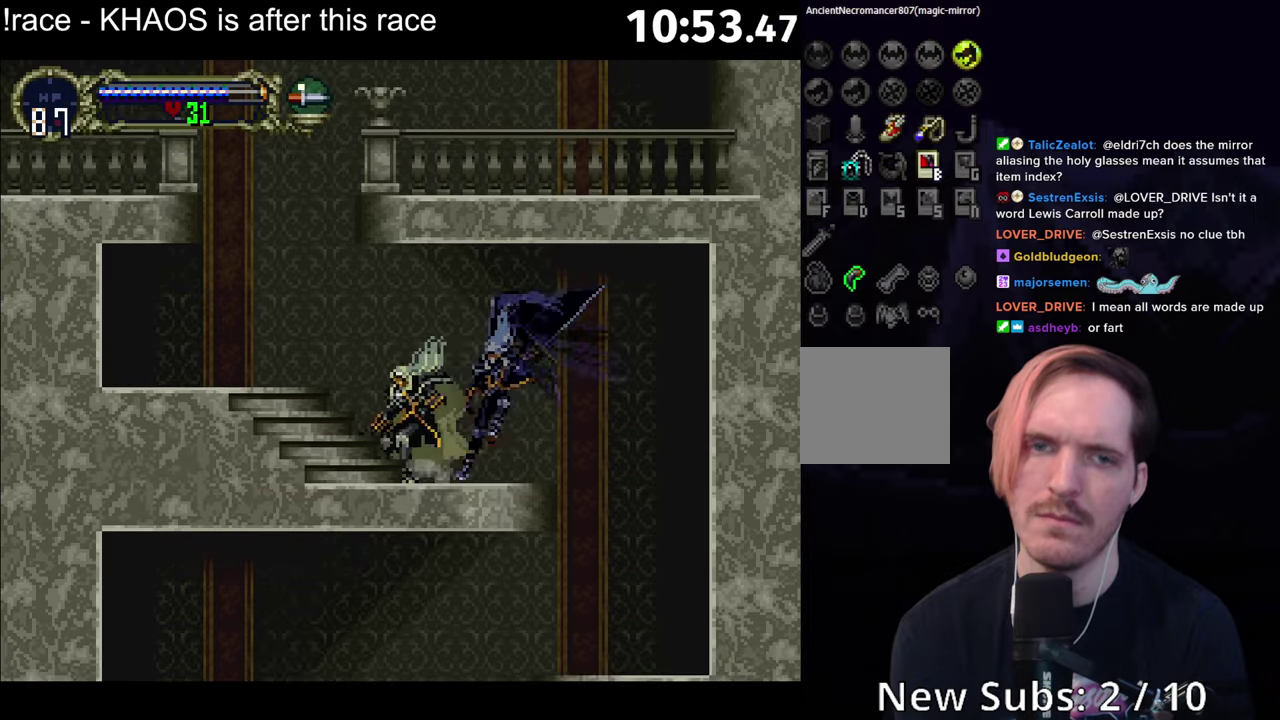
{"buttons": ["A"], "left_stick": "center", "events": [[16, "Y", "down"], [66, "Y", "up"], [83, "B", "up"], [133, "B", "down"], [166, "Y", "down"], [216, "B", "up"], [216, "Y", "up"], [350, "A", "down"]]}
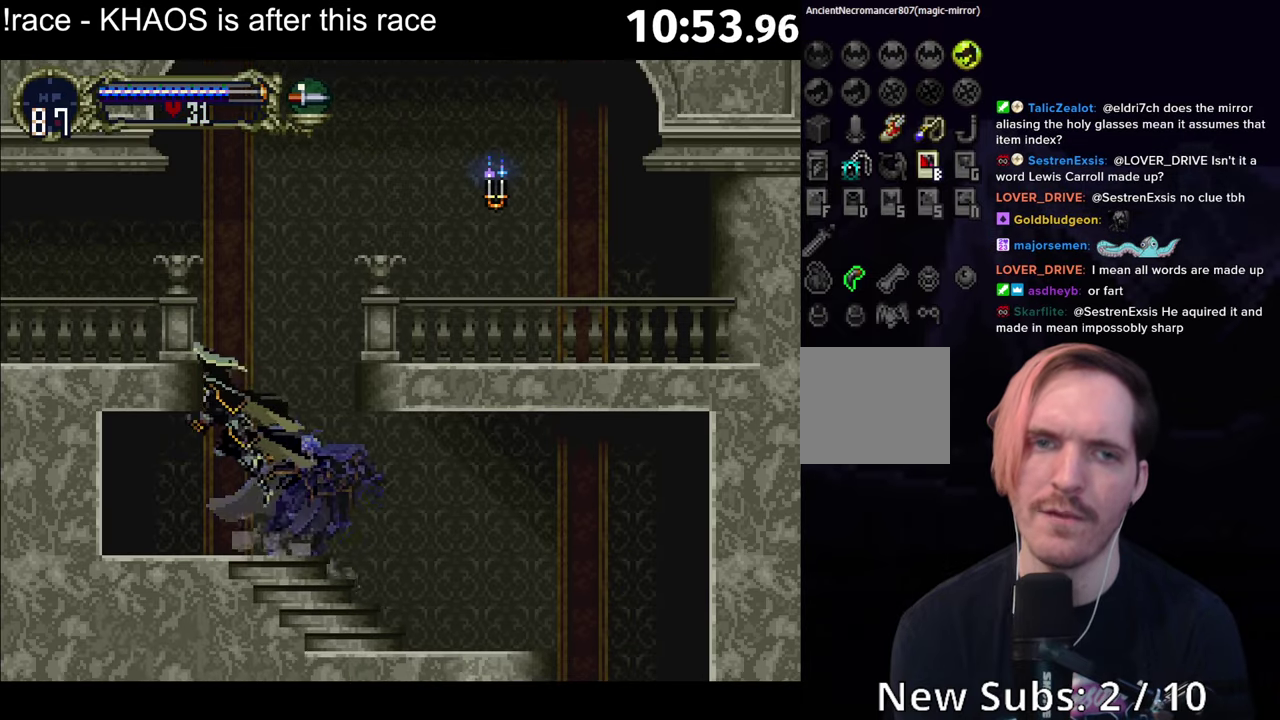
{"buttons": [], "left_stick": "center", "events": [[66, "A", "up"], [116, "A", "down"], [250, "A", "up"], [333, "A", "down"], [433, "A", "up"]]}
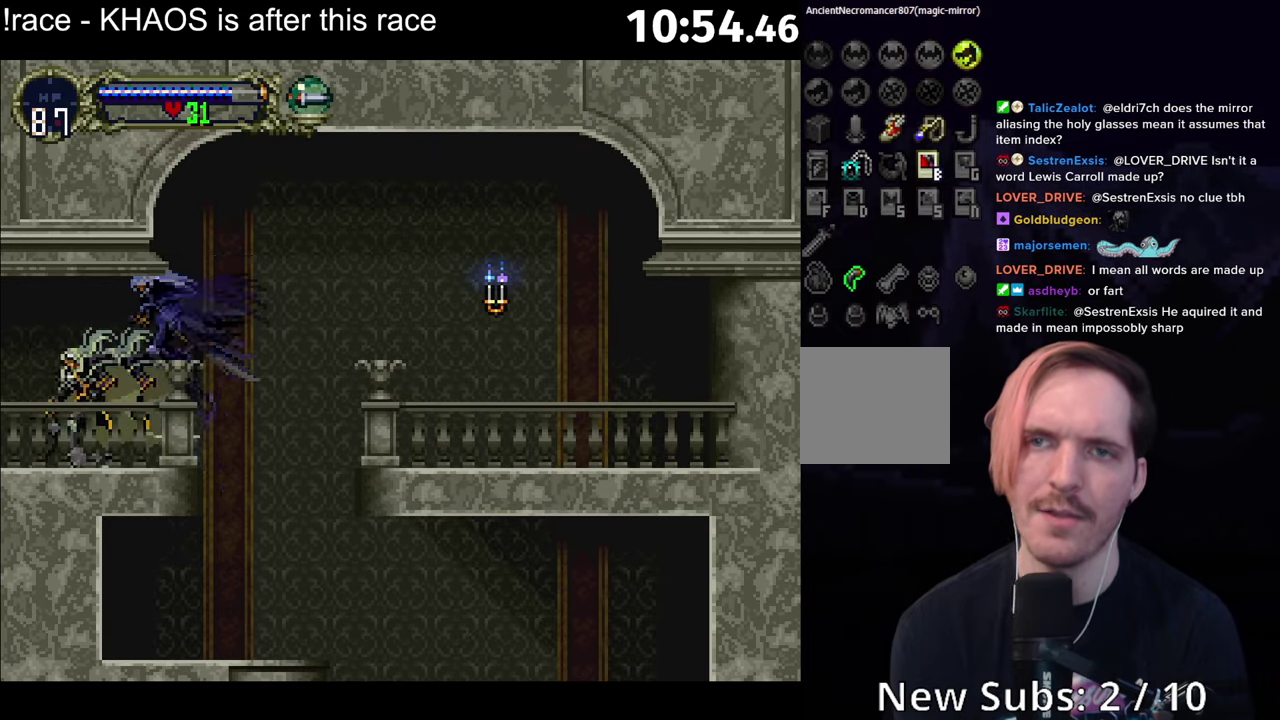
{"buttons": ["B", "Y"], "left_stick": "center", "events": [[416, "left_stick", "right"], [450, "B", "down"], [500, "Y", "down"], [500, "left_stick", "center"]]}
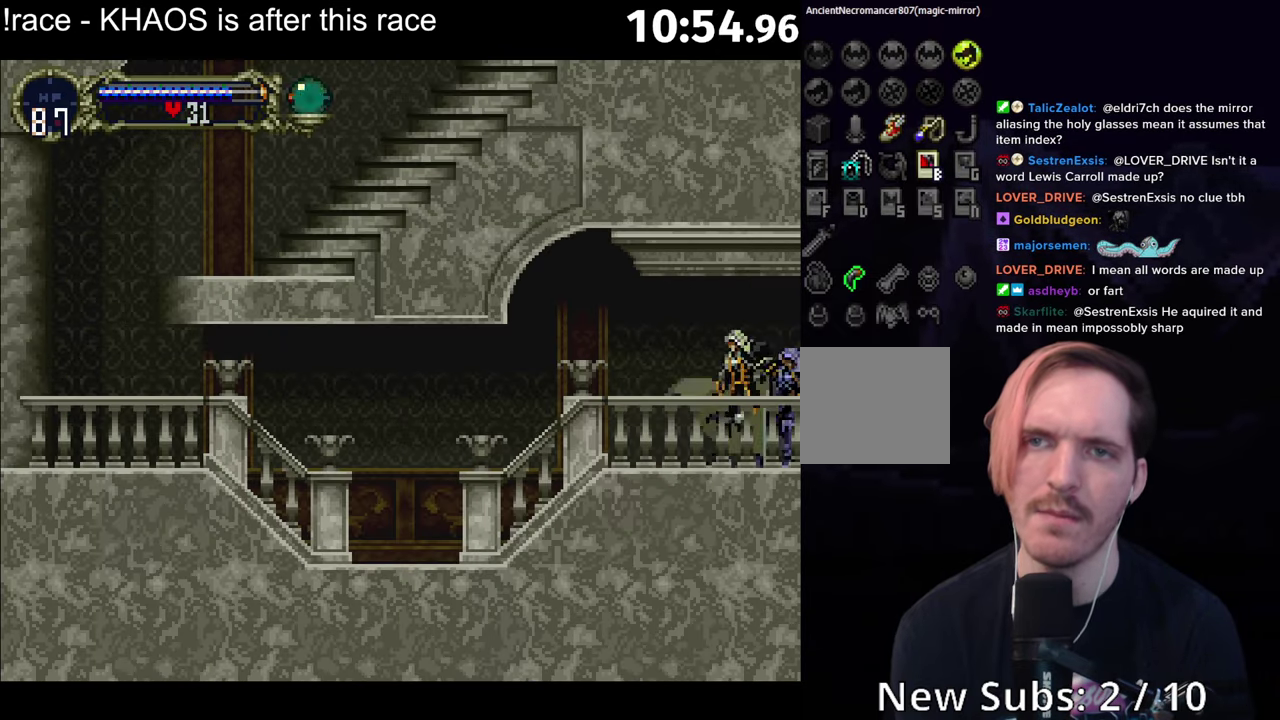
{"buttons": ["Y"], "left_stick": "center", "events": [[16, "B", "up"], [66, "B", "down"], [66, "Y", "up"], [116, "Y", "down"], [233, "B", "up"], [283, "B", "down"], [283, "Y", "up"], [333, "Y", "down"], [350, "B", "up"], [416, "B", "down"], [416, "Y", "up"], [466, "Y", "down"], [483, "B", "up"]]}
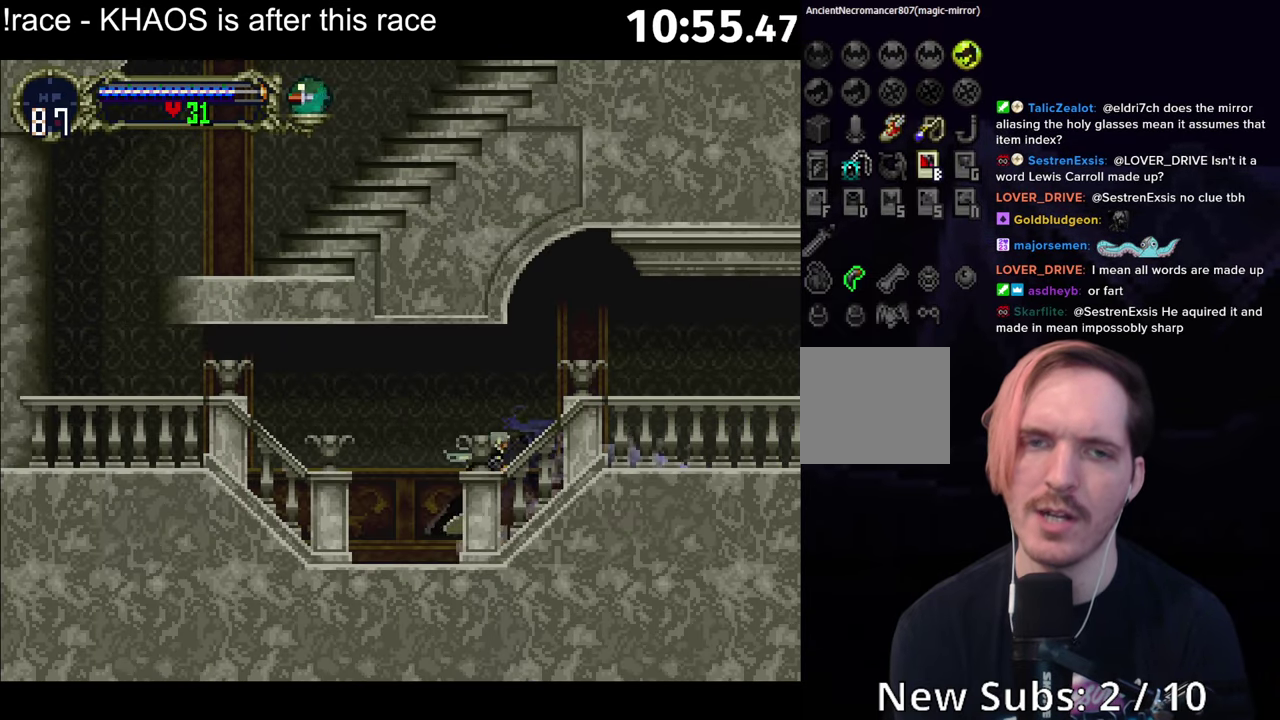
{"buttons": [], "left_stick": "center", "events": [[33, "B", "down"], [50, "Y", "up"], [100, "B", "up"], [100, "Y", "down"], [150, "B", "down"], [216, "B", "up"], [266, "B", "down"], [266, "Y", "up"], [350, "B", "up"], [350, "Y", "down"], [400, "B", "down"], [400, "Y", "up"], [466, "B", "up"]]}
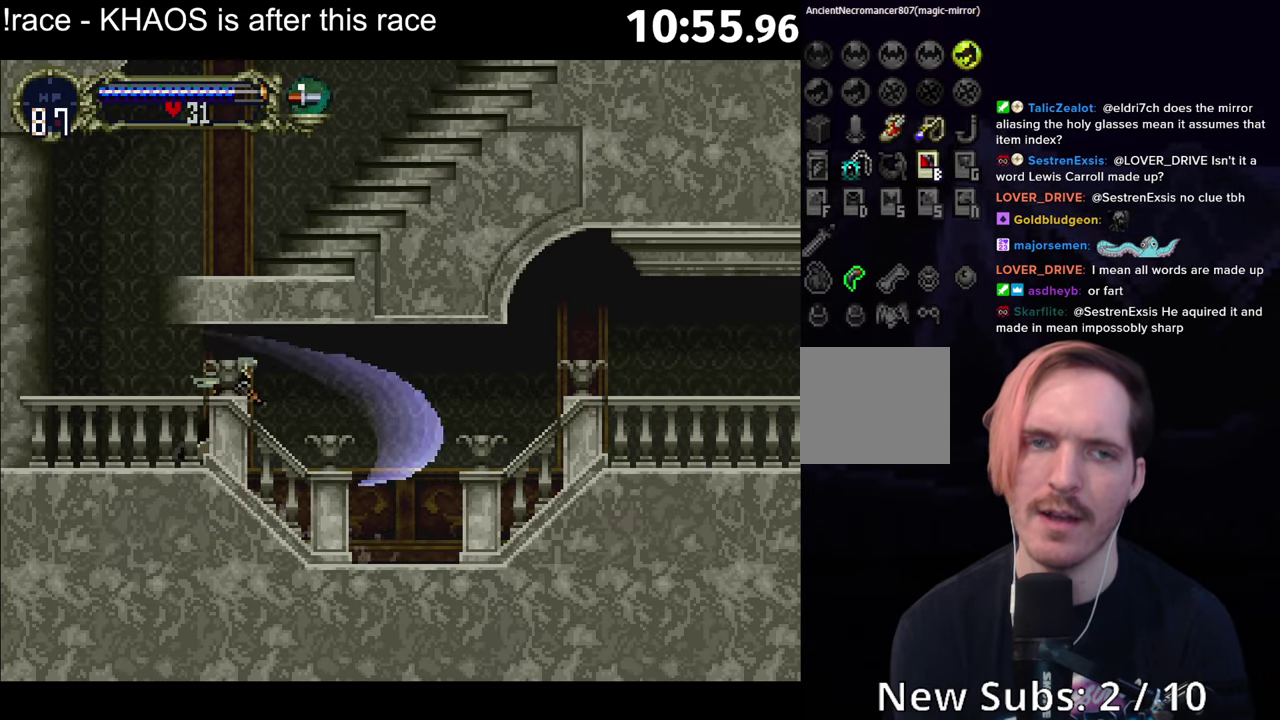
{"buttons": ["A"], "left_stick": "center", "events": [[16, "B", "down"], [66, "Y", "down"], [83, "B", "up"], [133, "Y", "up"], [266, "A", "down"], [416, "A", "up"], [466, "A", "down"]]}
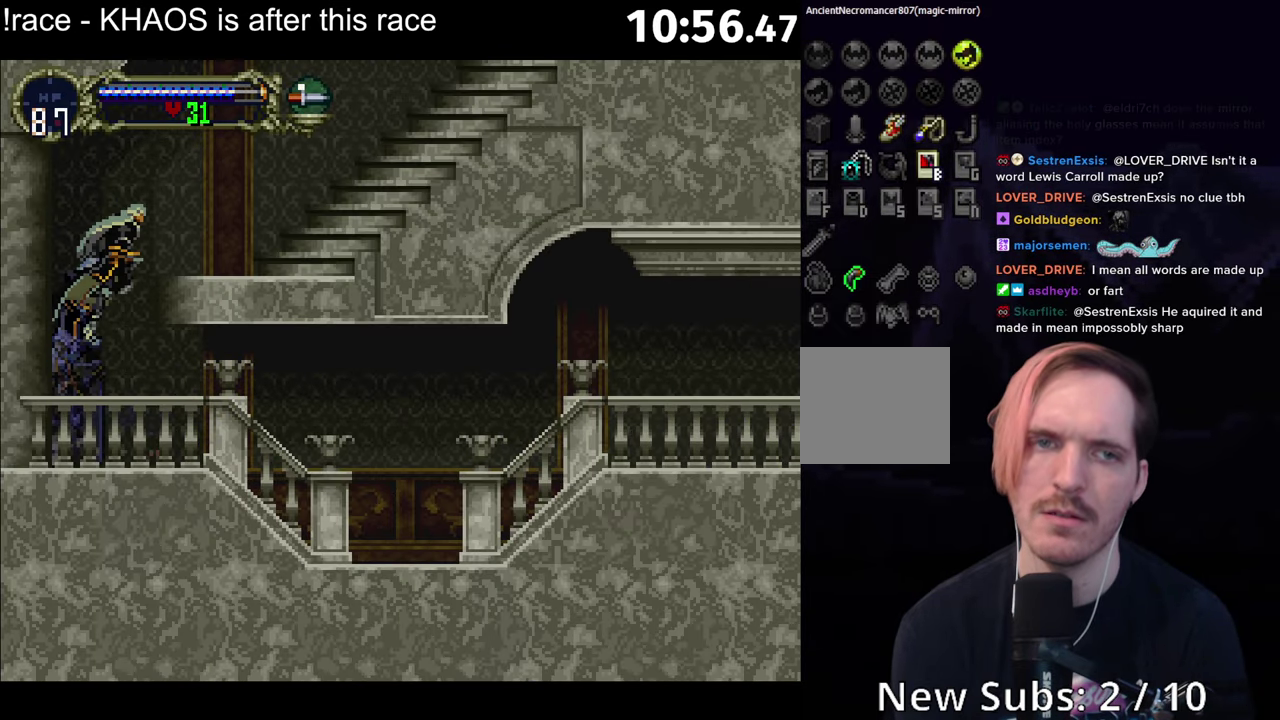
{"buttons": ["B", "Y"], "left_stick": "center", "events": [[133, "A", "up"], [216, "A", "down"], [300, "A", "up"], [416, "B", "down"], [416, "left_stick", "left"], [466, "Y", "down"], [466, "left_stick", "center"]]}
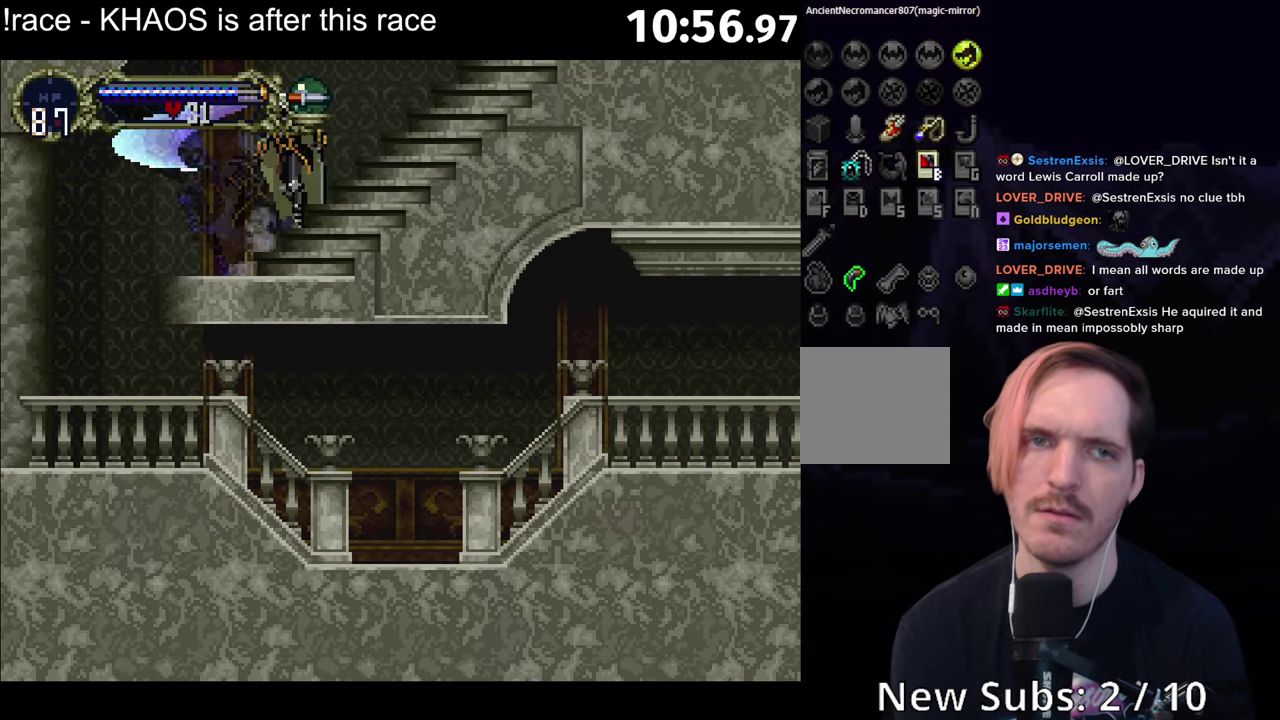
{"buttons": ["B", "Y"], "left_stick": "center", "events": [[16, "B", "up"], [16, "Y", "up"], [83, "B", "down"], [116, "Y", "down"], [183, "B", "up"], [183, "Y", "up"], [350, "B", "down"], [400, "B", "up"], [400, "Y", "down"], [466, "B", "down"]]}
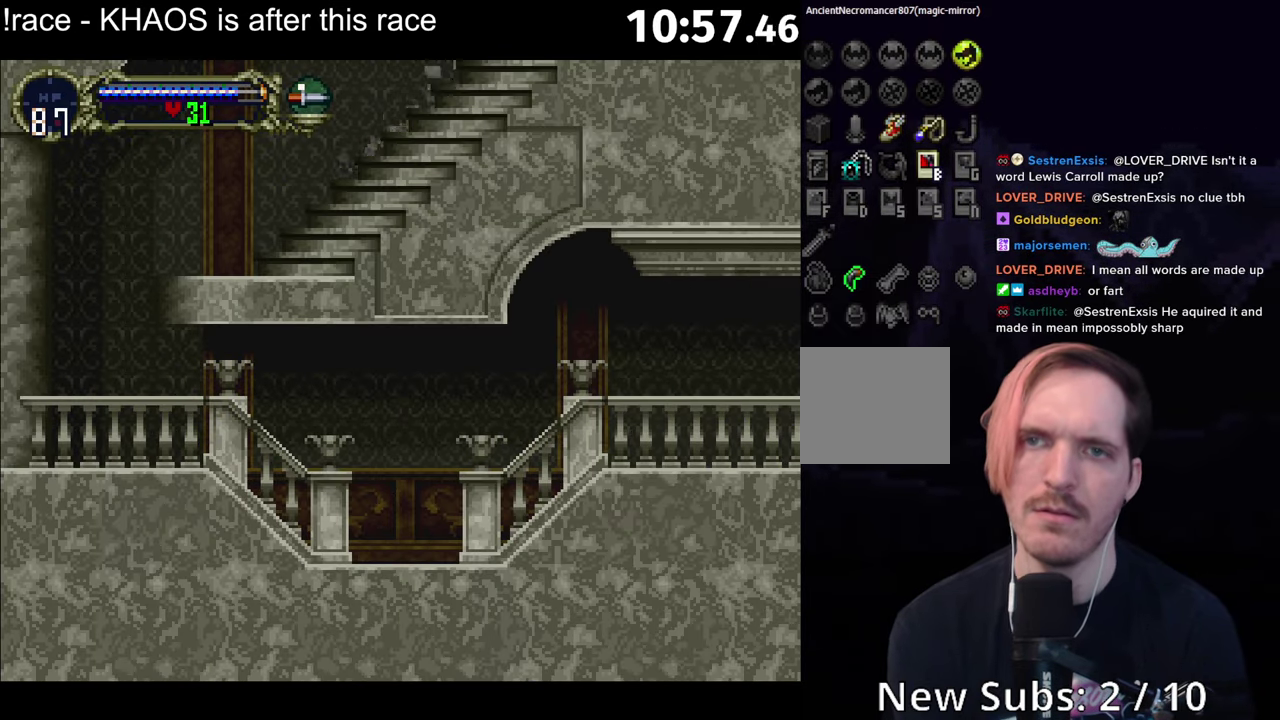
{"buttons": [], "left_stick": "center", "events": [[100, "B", "up"], [150, "B", "down"], [200, "B", "up"], [266, "B", "down"], [316, "B", "up"], [383, "B", "down"], [450, "B", "up"], [466, "Y", "up"]]}
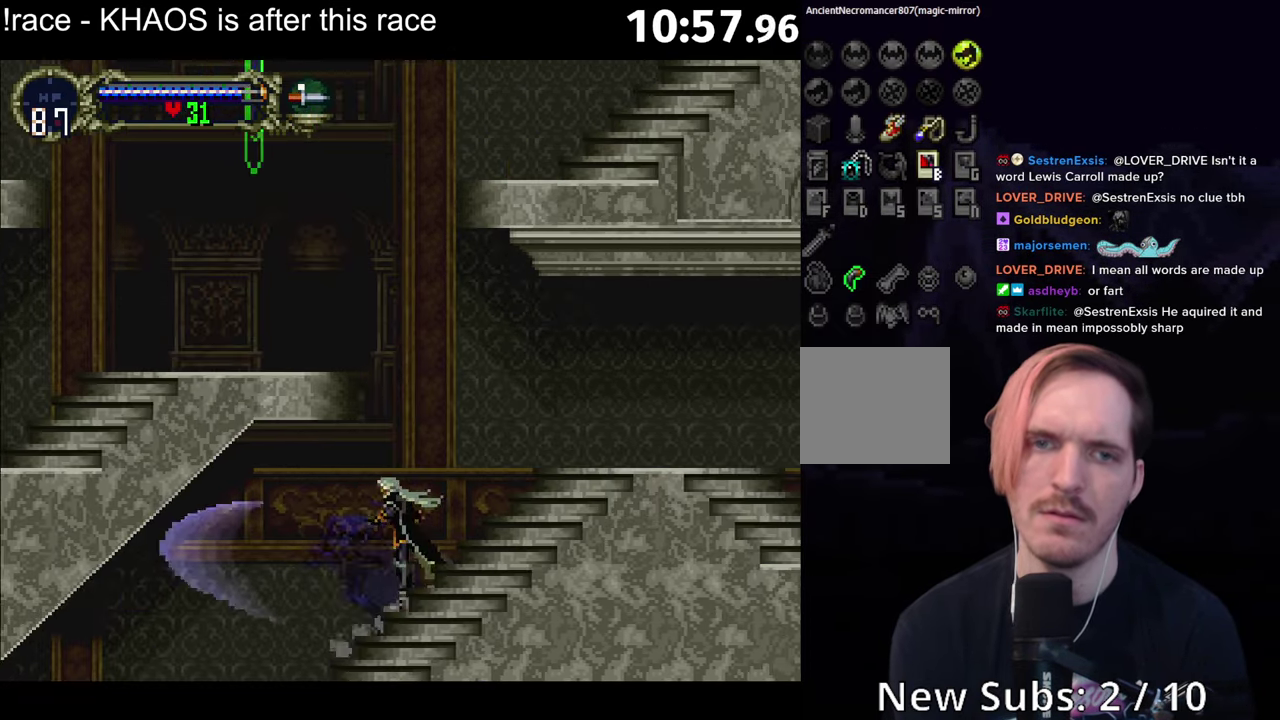
{"buttons": [], "left_stick": "center", "events": [[66, "A", "down"], [483, "A", "up"]]}
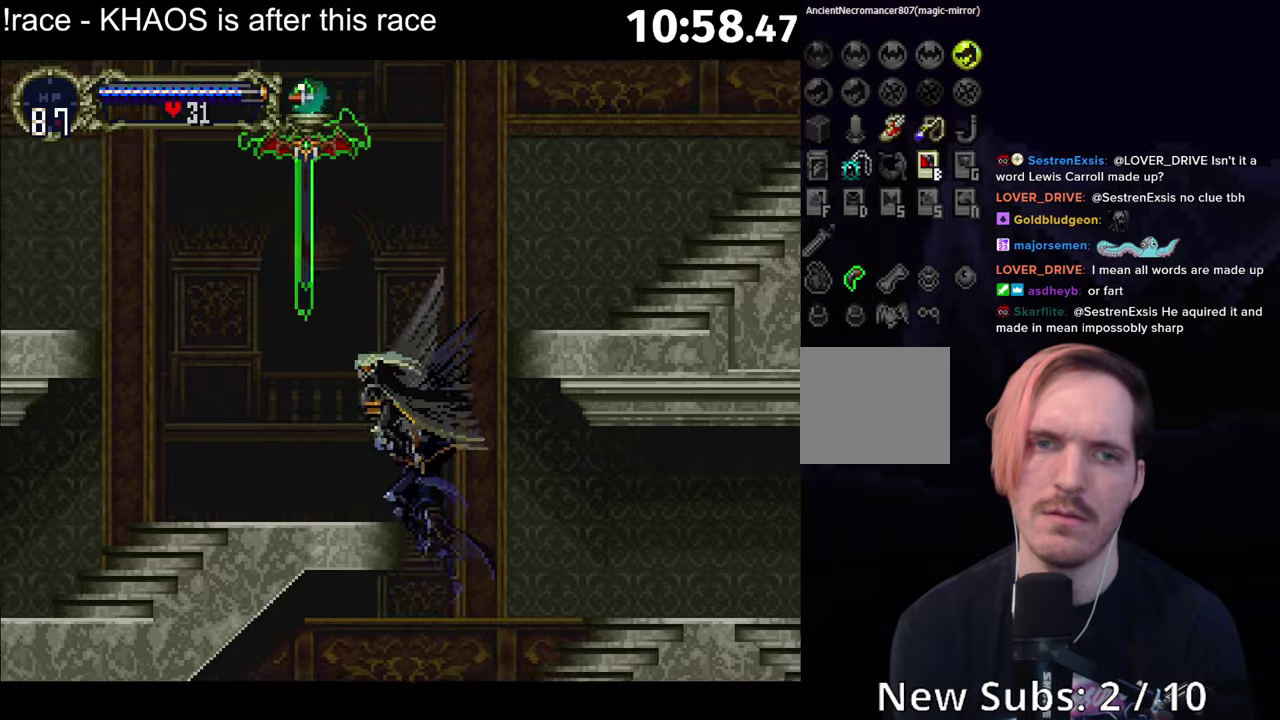
{"buttons": ["B"], "left_stick": "center", "events": [[50, "A", "down"], [150, "A", "up"], [283, "left_stick", "right"], [300, "B", "down"], [350, "B", "up"], [350, "Y", "down"], [350, "left_stick", "center"], [400, "B", "down"], [417, "Y", "up"]]}
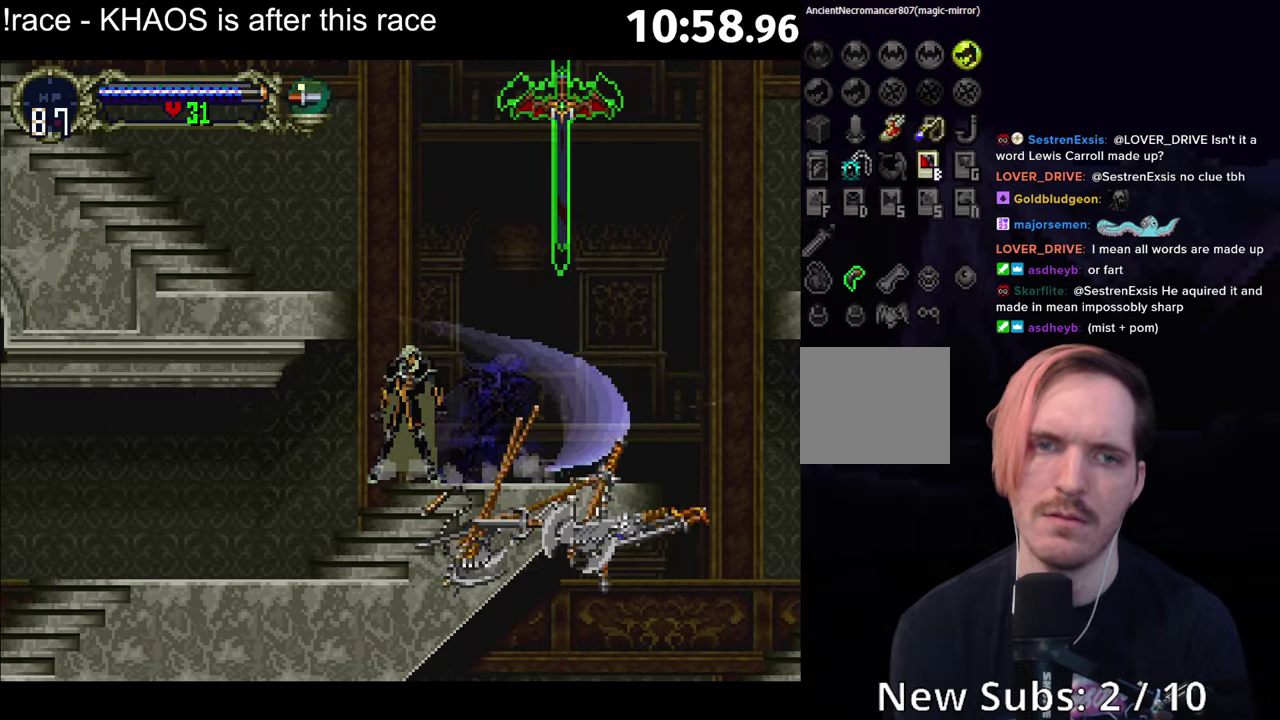
{"buttons": ["Y"], "left_stick": "center", "events": [[33, "Y", "down"], [50, "B", "up"], [117, "B", "down"], [200, "B", "up"], [267, "B", "down"], [267, "Y", "up"], [317, "Y", "down"], [333, "B", "up"], [383, "B", "down"], [383, "Y", "up"], [433, "Y", "down"], [450, "B", "up"]]}
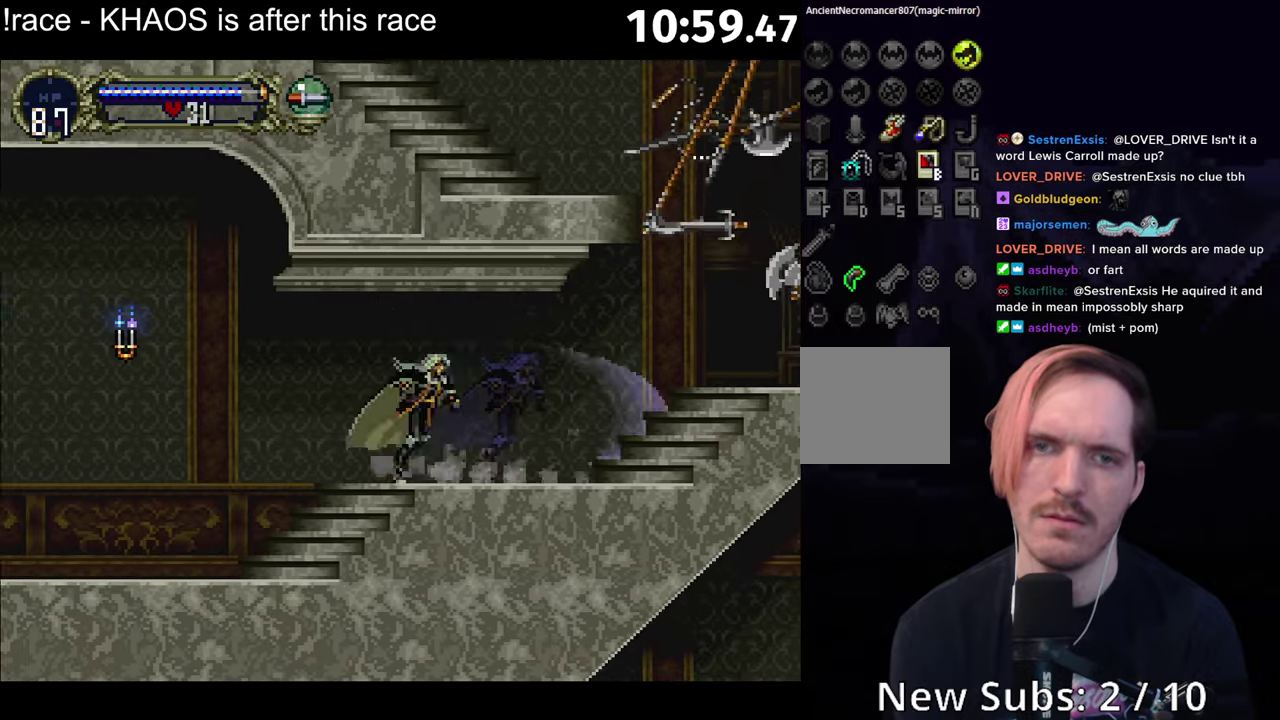
{"buttons": ["Y"], "left_stick": "center", "events": [[17, "B", "down"], [17, "Y", "up"], [67, "Y", "down"], [83, "B", "up"], [133, "Y", "up"], [150, "B", "down"], [200, "B", "up"], [200, "Y", "down"], [267, "B", "down"], [267, "Y", "up"], [333, "B", "up"], [333, "Y", "down"], [400, "B", "down"], [400, "Y", "up"], [467, "B", "up"], [467, "Y", "down"]]}
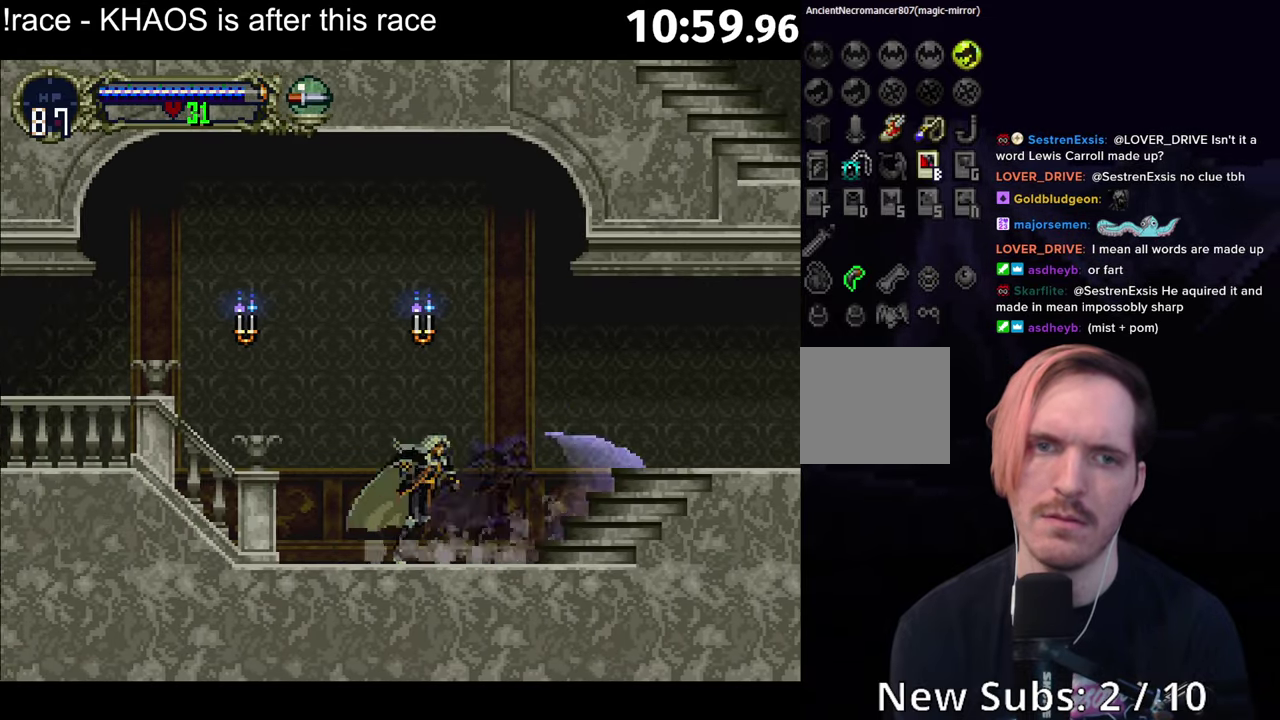
{"buttons": ["Y"], "left_stick": "center", "events": [[17, "B", "down"], [33, "Y", "up"], [83, "B", "up"], [83, "Y", "down"], [150, "B", "down"], [150, "Y", "up"], [200, "B", "up"], [200, "Y", "down"], [283, "B", "down"], [283, "Y", "up"], [333, "B", "up"], [333, "Y", "down"], [400, "B", "down"], [417, "Y", "up"], [467, "B", "up"], [467, "Y", "down"]]}
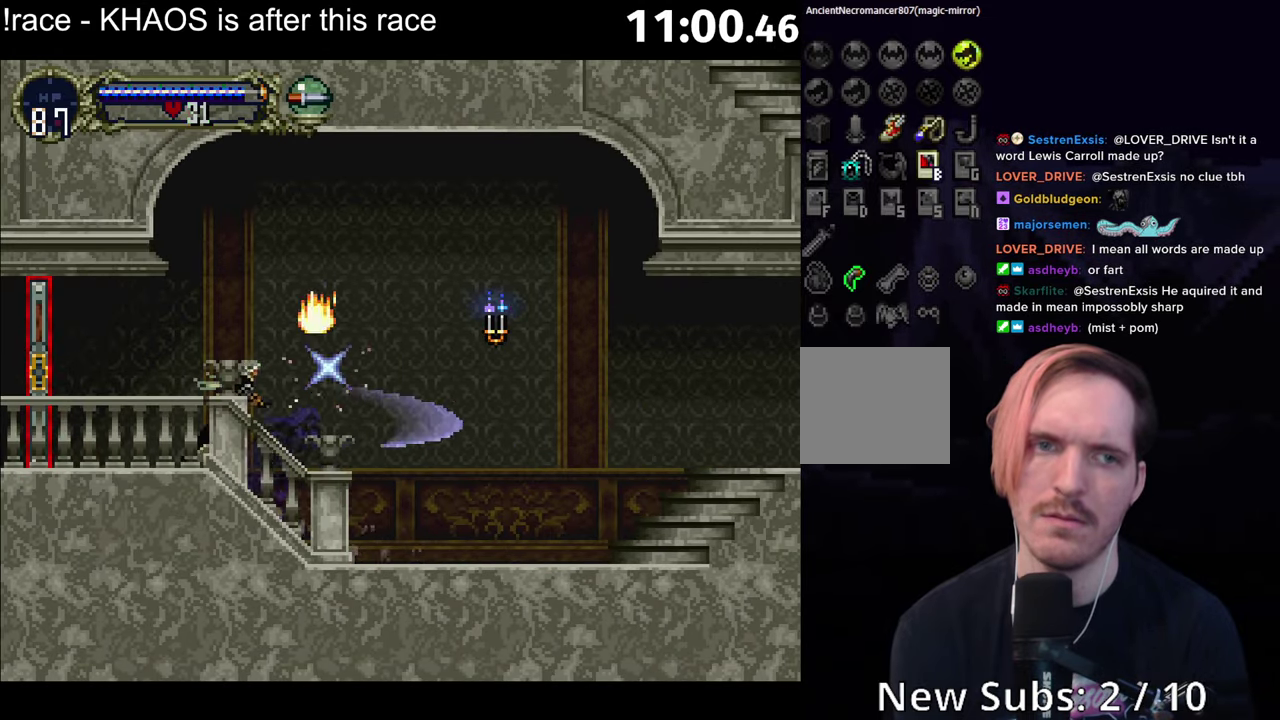
{"buttons": [], "left_stick": "left", "events": [[33, "B", "down"], [33, "Y", "up"], [83, "Y", "down"], [167, "B", "up"], [183, "Y", "up"], [217, "left_stick", "left"]]}
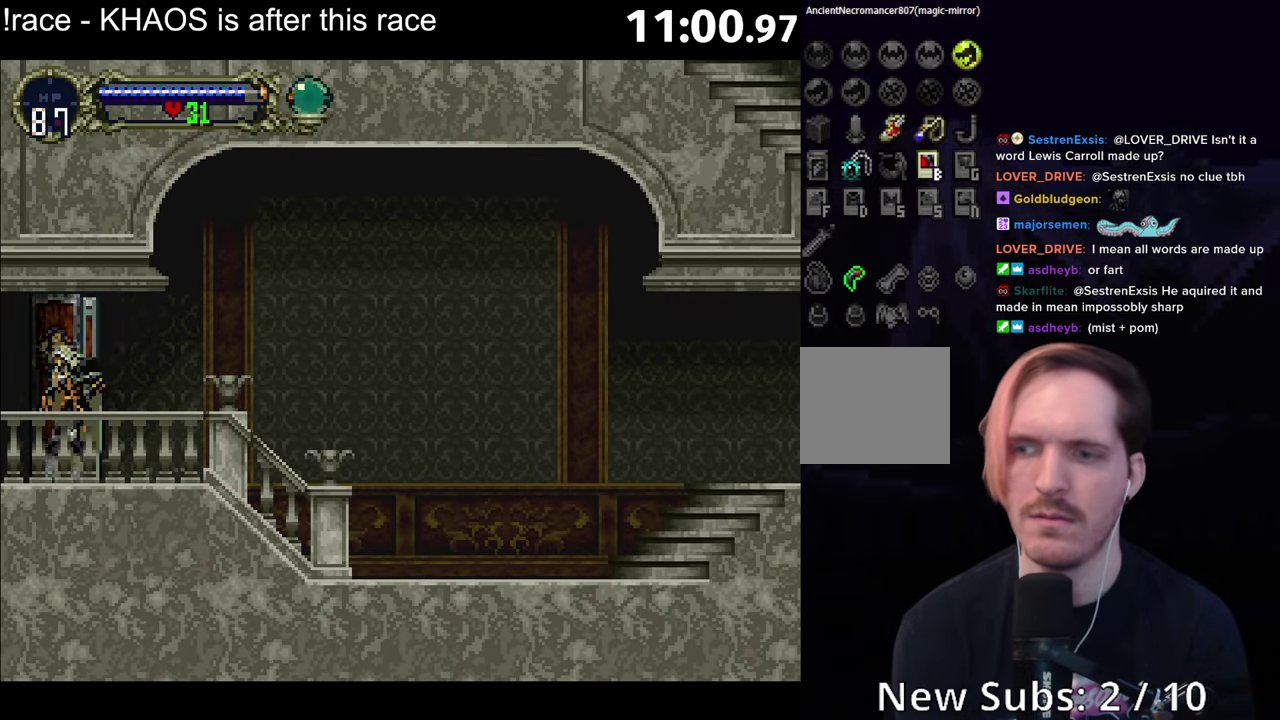
{"buttons": [], "left_stick": "left", "events": []}